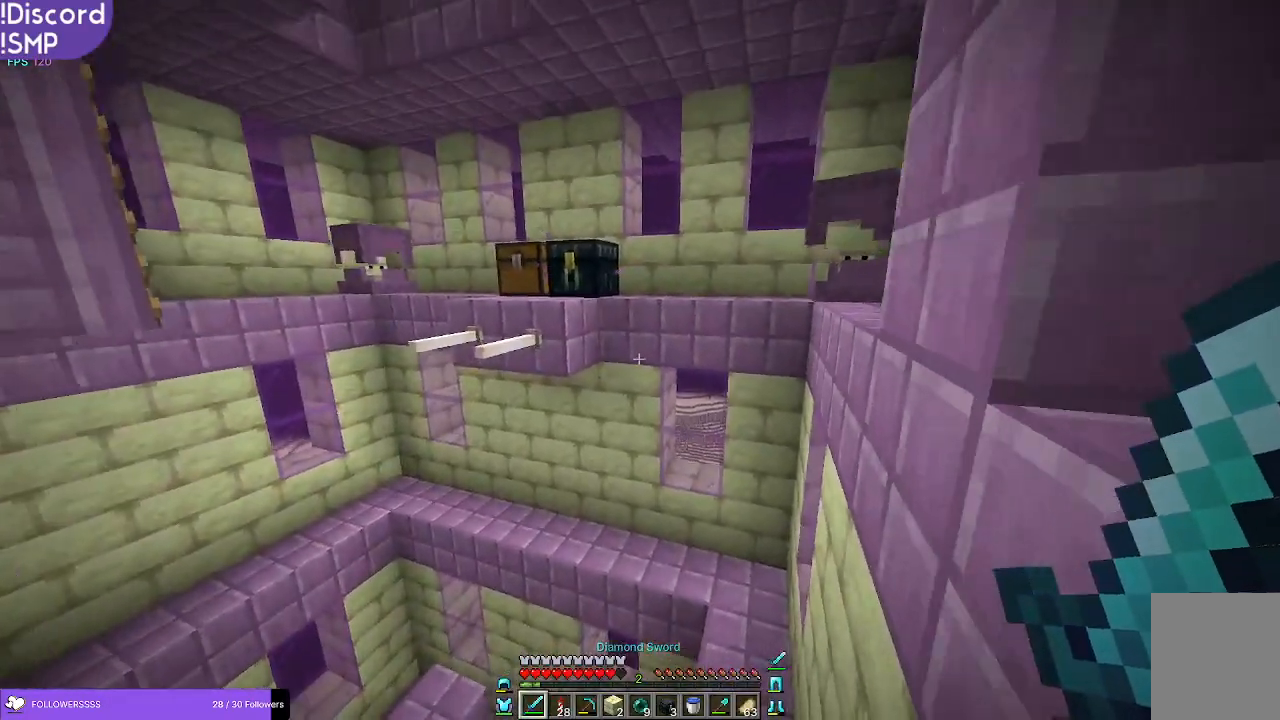
Gameplay with keyboard and mouse; each line is a JSON object with the keys and mouse buttons held at the frame after it. "events" lists presses ("down") and releases ("up") of "a", "d", "s", "w", "mouse_left" and "mouse_right" between this image and that frame as [ms after this image, input, new state], when the widget could be followed in between. "mouse_left", "mouse_right" = the "left", "right" buttons of the "mouse" list. No other keys are recorded. Fast repeated clicks can show as one long hold. Mouse movement is not recorded.
{"keys": [], "mouse": [], "events": [[50, "s", "up"]]}
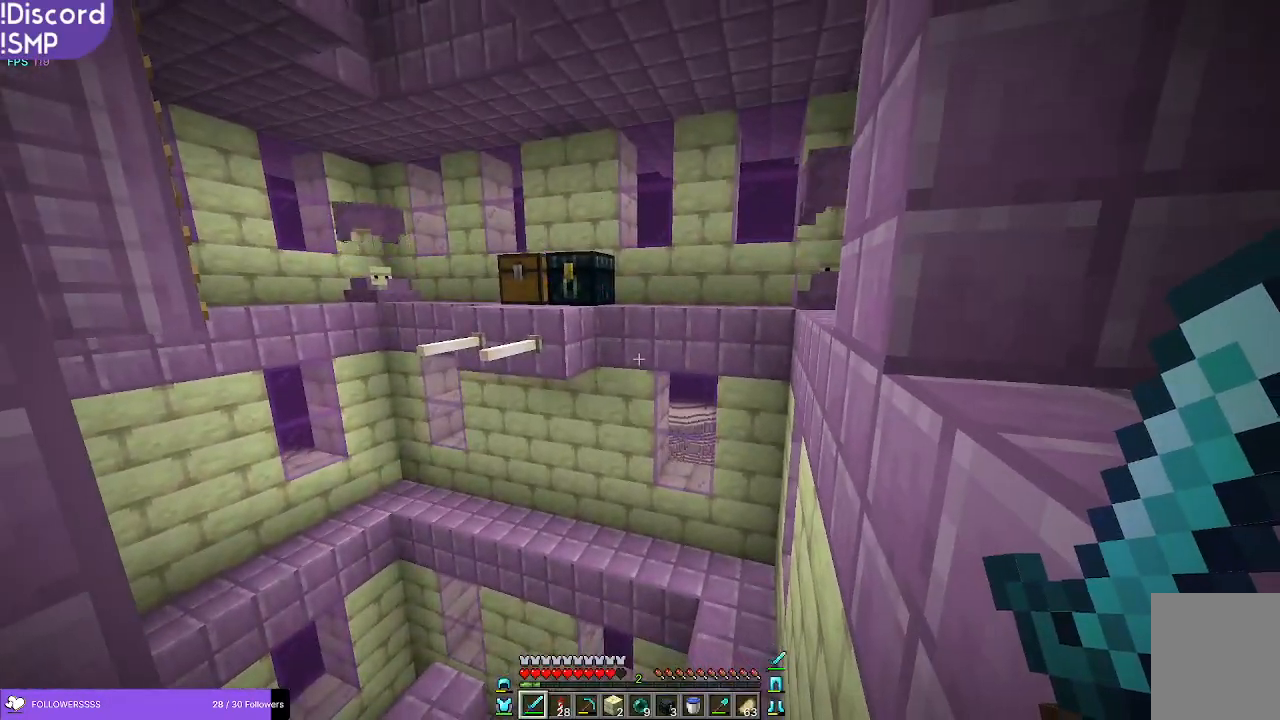
{"keys": [], "mouse": [], "events": []}
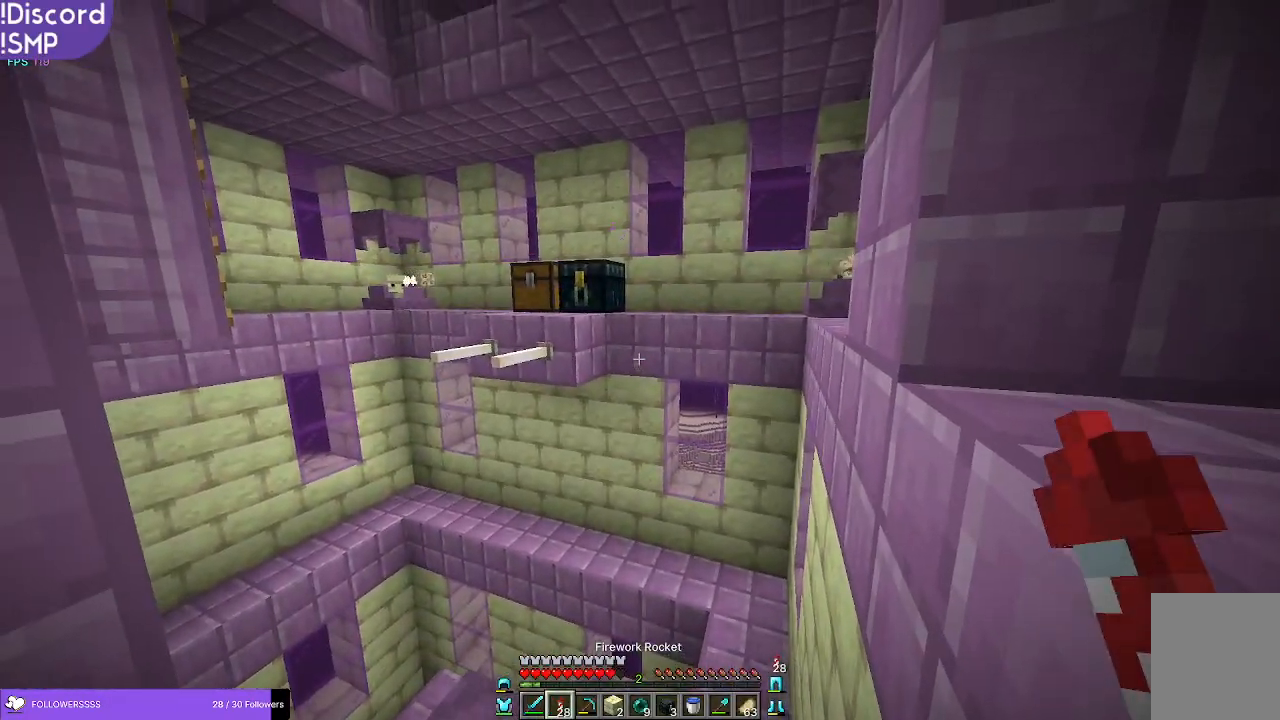
{"keys": ["w"], "mouse": [], "events": [[166, "w", "down"]]}
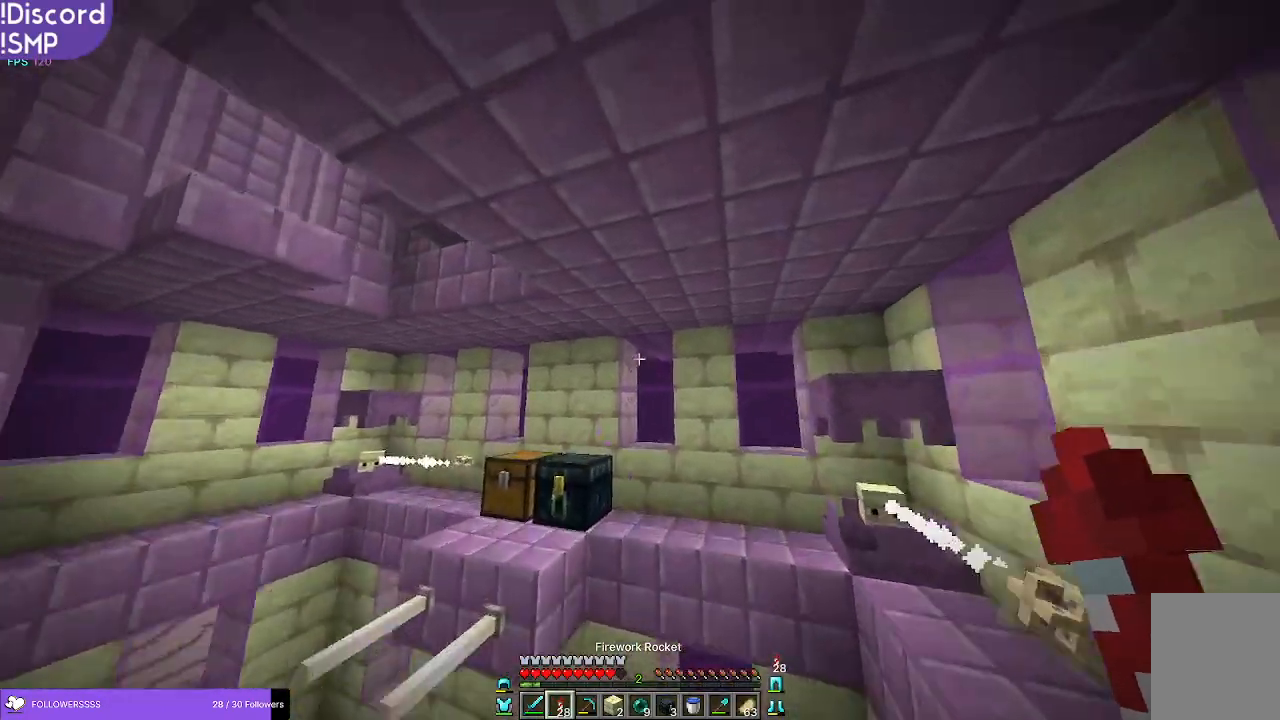
{"keys": ["w"], "mouse": [], "events": [[366, "mouse_right", "down"], [416, "mouse_right", "up"]]}
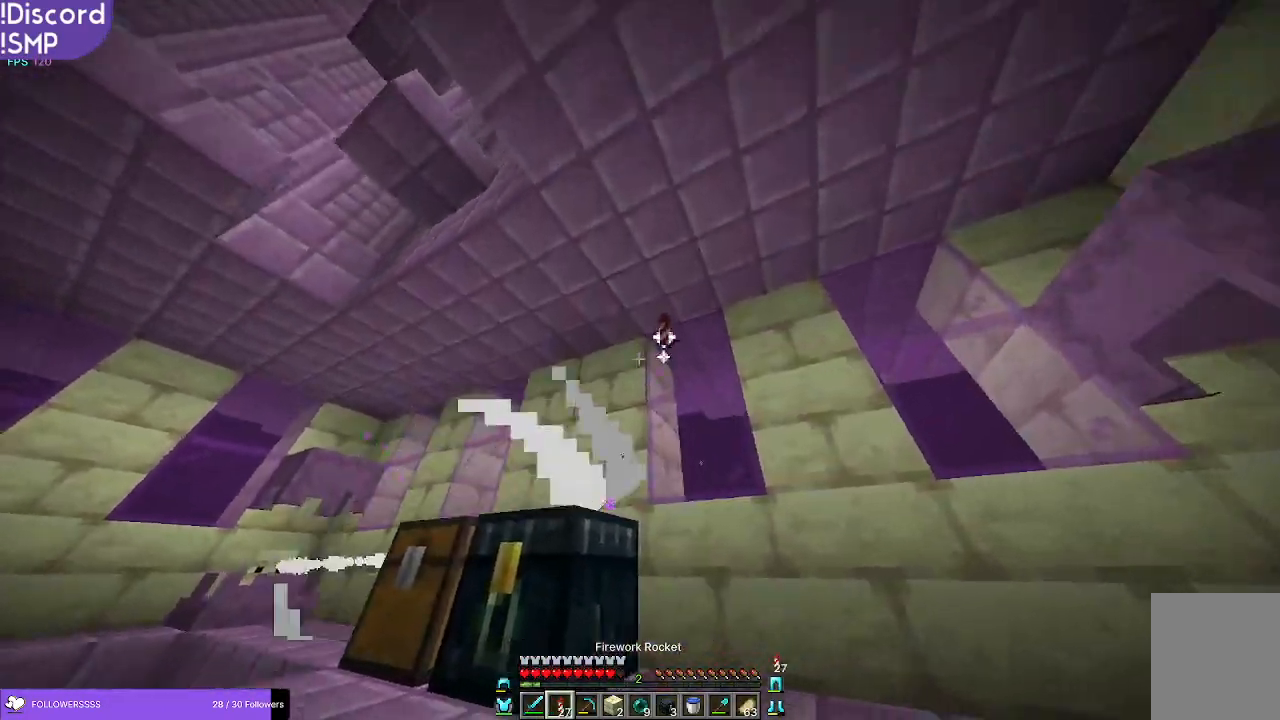
{"keys": ["w"], "mouse": [], "events": []}
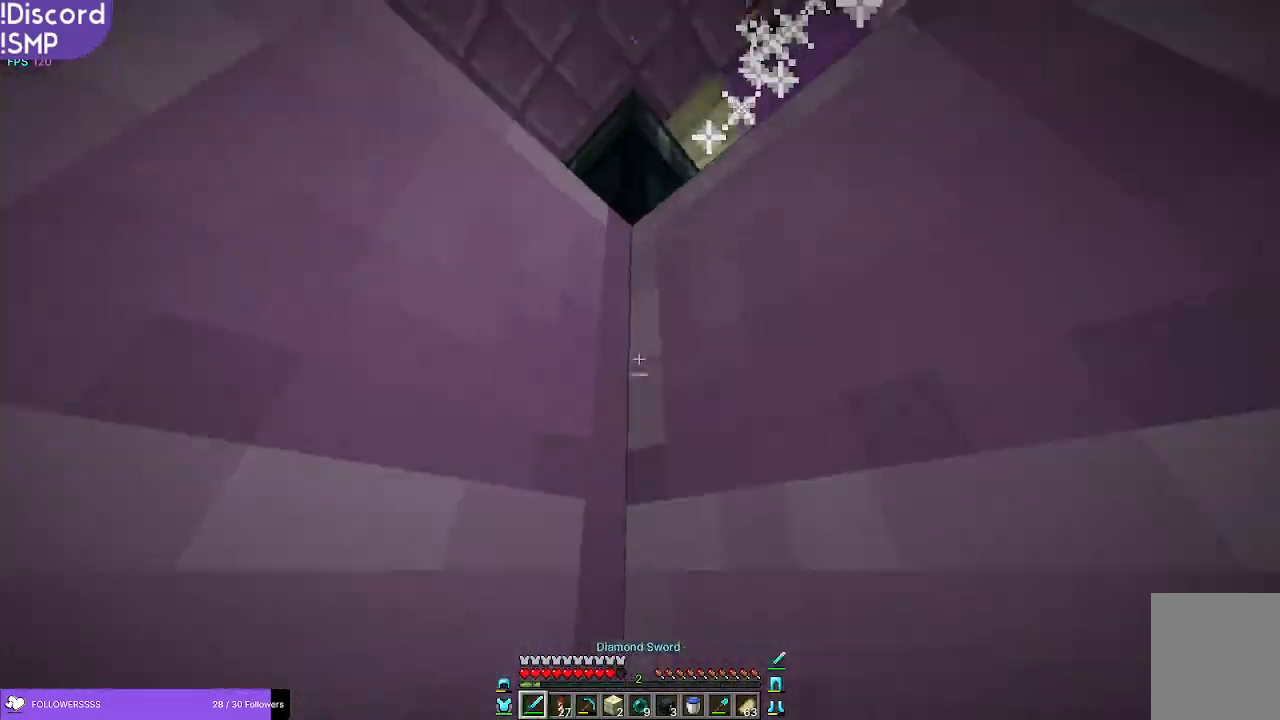
{"keys": ["d", "w"], "mouse": [], "events": [[433, "d", "down"]]}
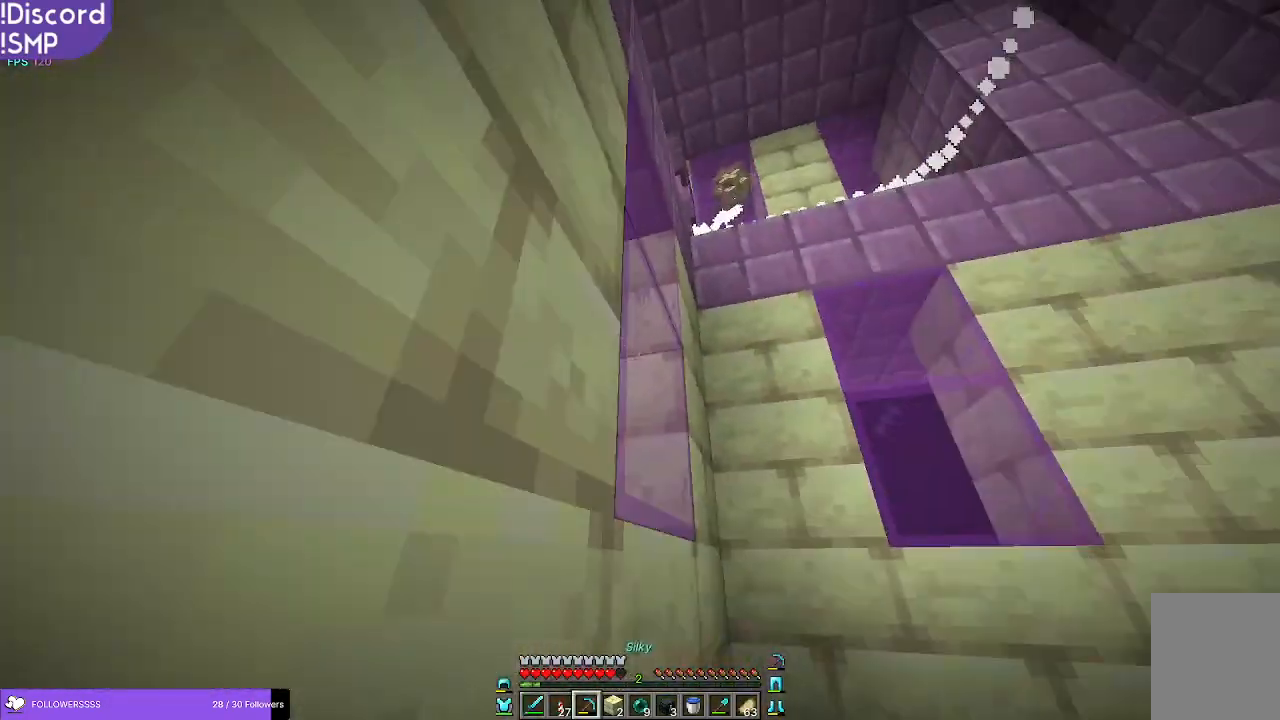
{"keys": ["d"], "mouse": [], "events": [[133, "d", "up"], [233, "w", "up"], [450, "d", "down"]]}
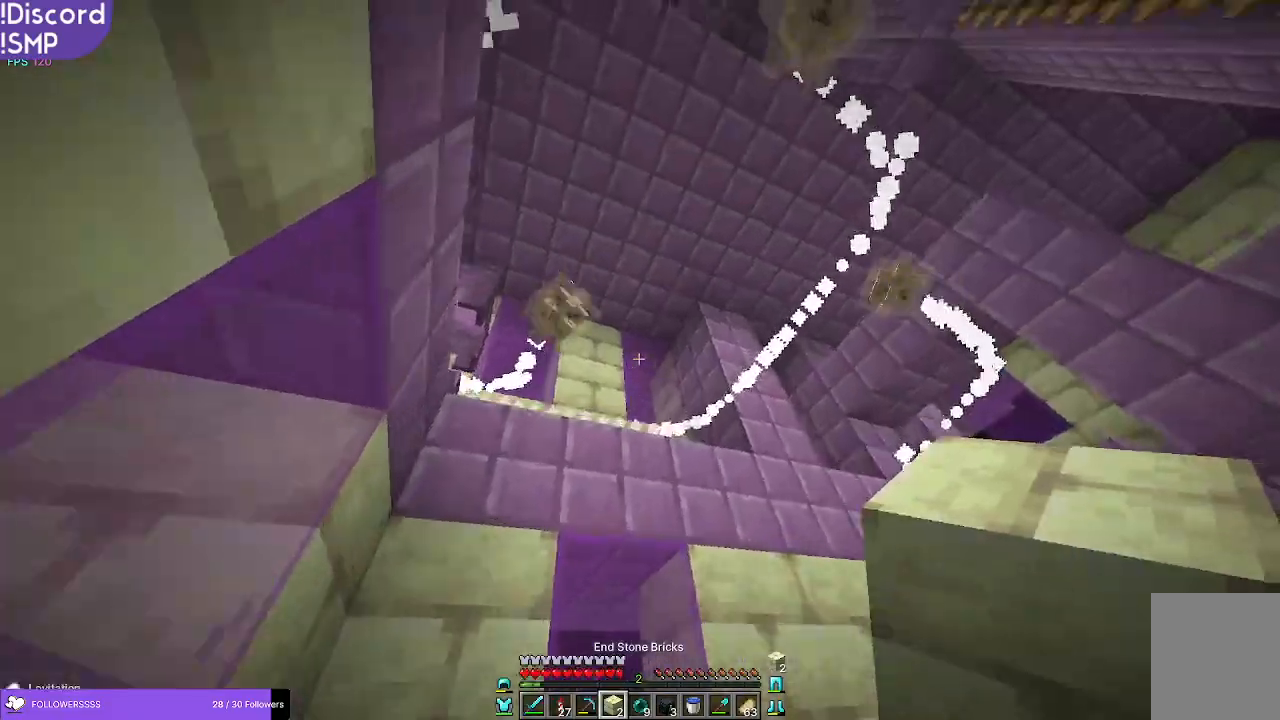
{"keys": [], "mouse": ["right"], "events": [[133, "d", "up"], [466, "mouse_right", "down"]]}
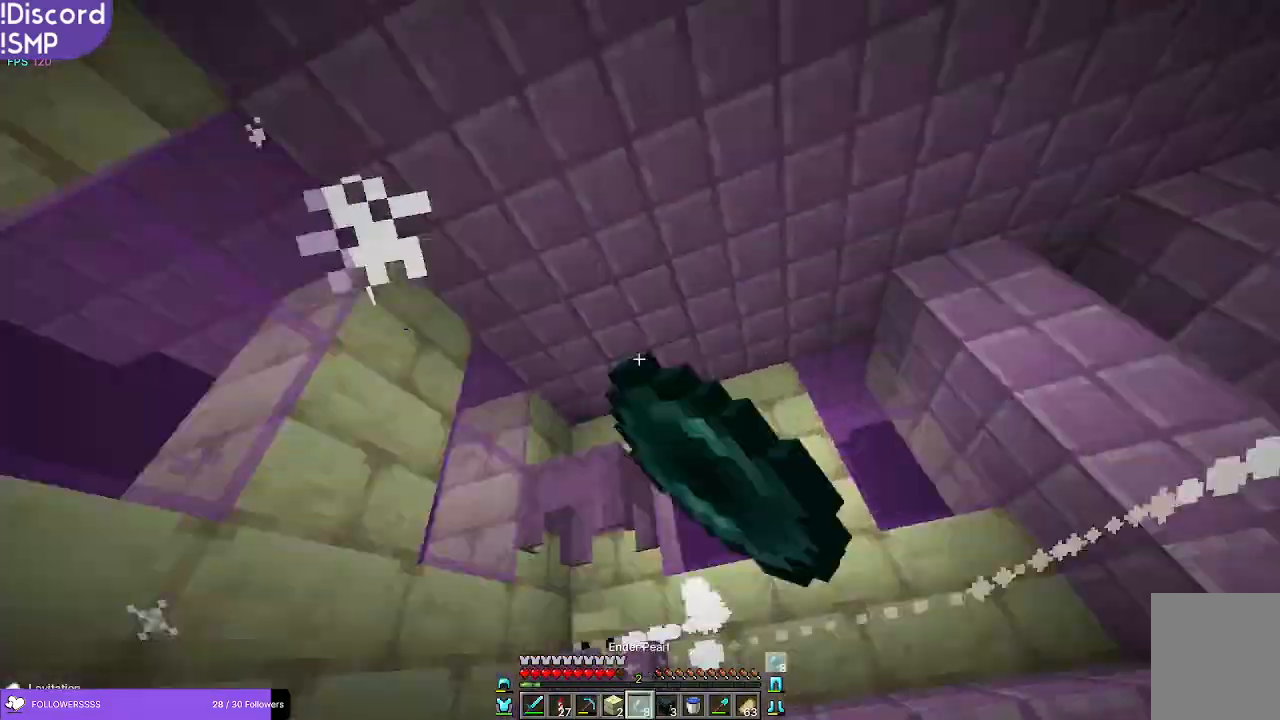
{"keys": ["w"], "mouse": [], "events": [[16, "mouse_right", "up"], [133, "w", "down"]]}
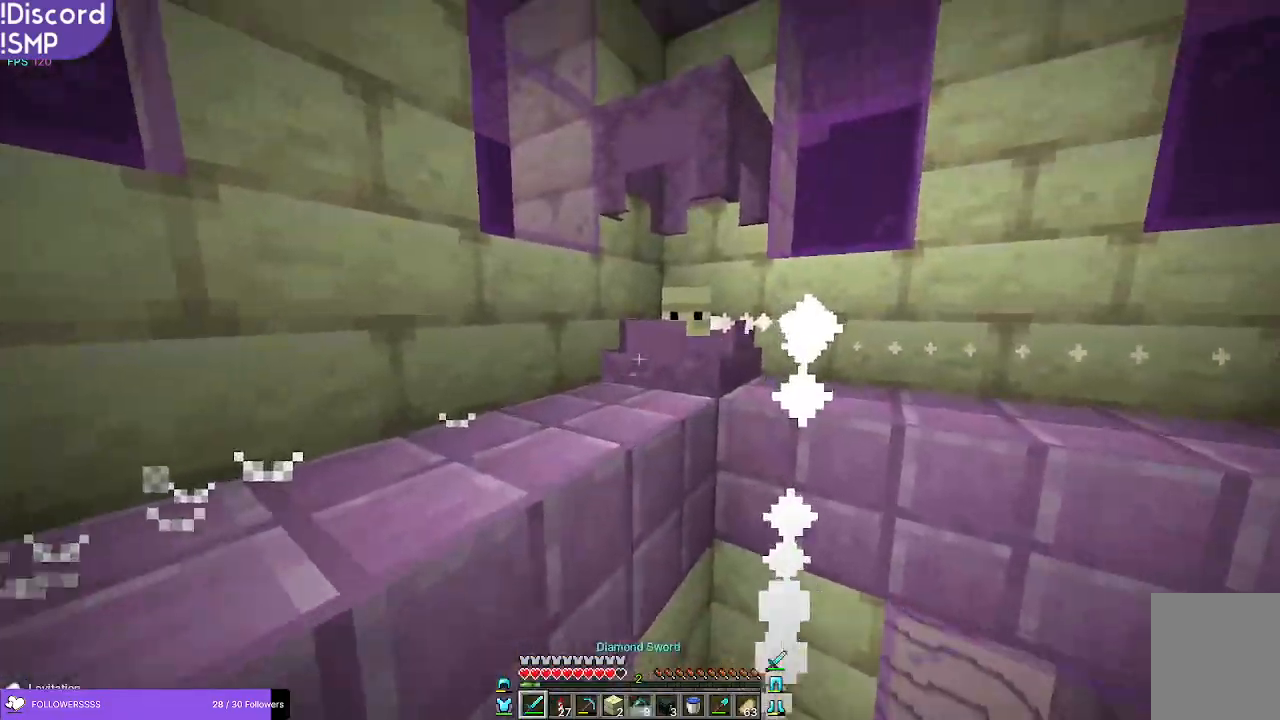
{"keys": [], "mouse": [], "events": [[300, "mouse_left", "down"], [383, "mouse_left", "up"], [483, "w", "up"]]}
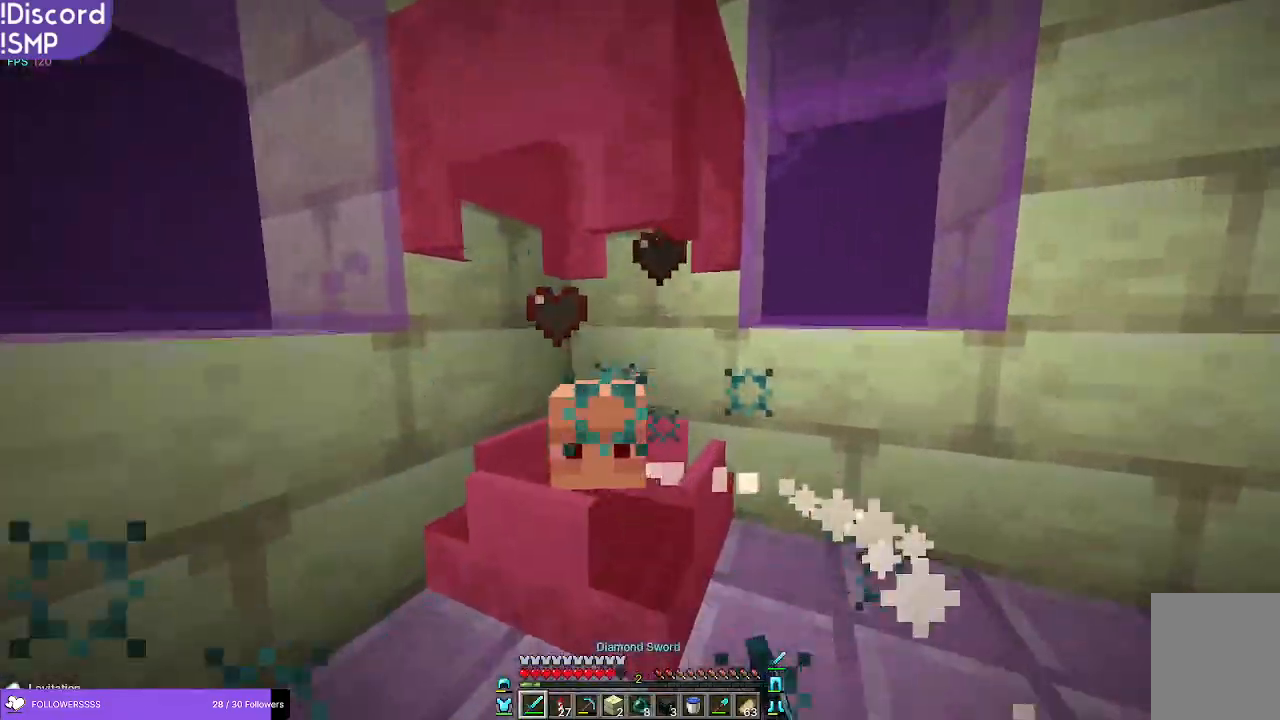
{"keys": ["s"], "mouse": ["left"], "events": [[200, "a", "down"], [200, "s", "down"], [300, "a", "up"], [483, "mouse_left", "down"]]}
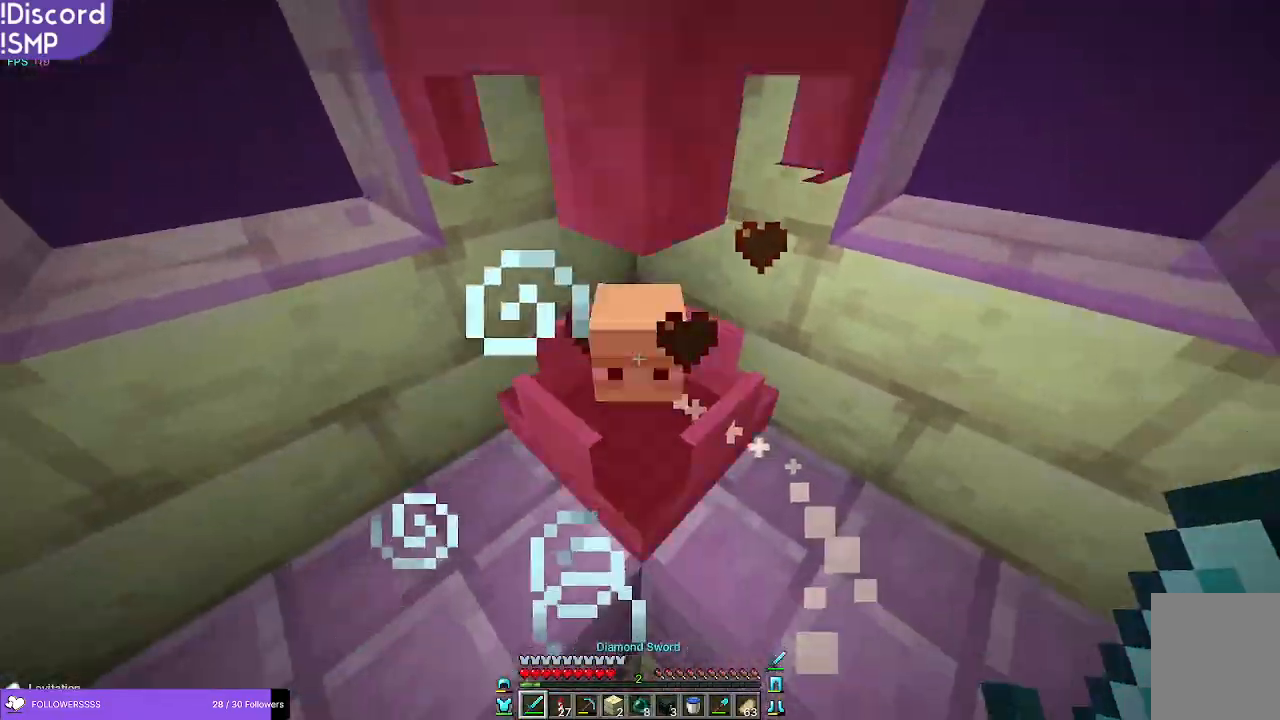
{"keys": ["d"], "mouse": [], "events": [[50, "s", "up"], [66, "mouse_left", "up"], [233, "w", "down"], [466, "d", "down"], [466, "w", "up"]]}
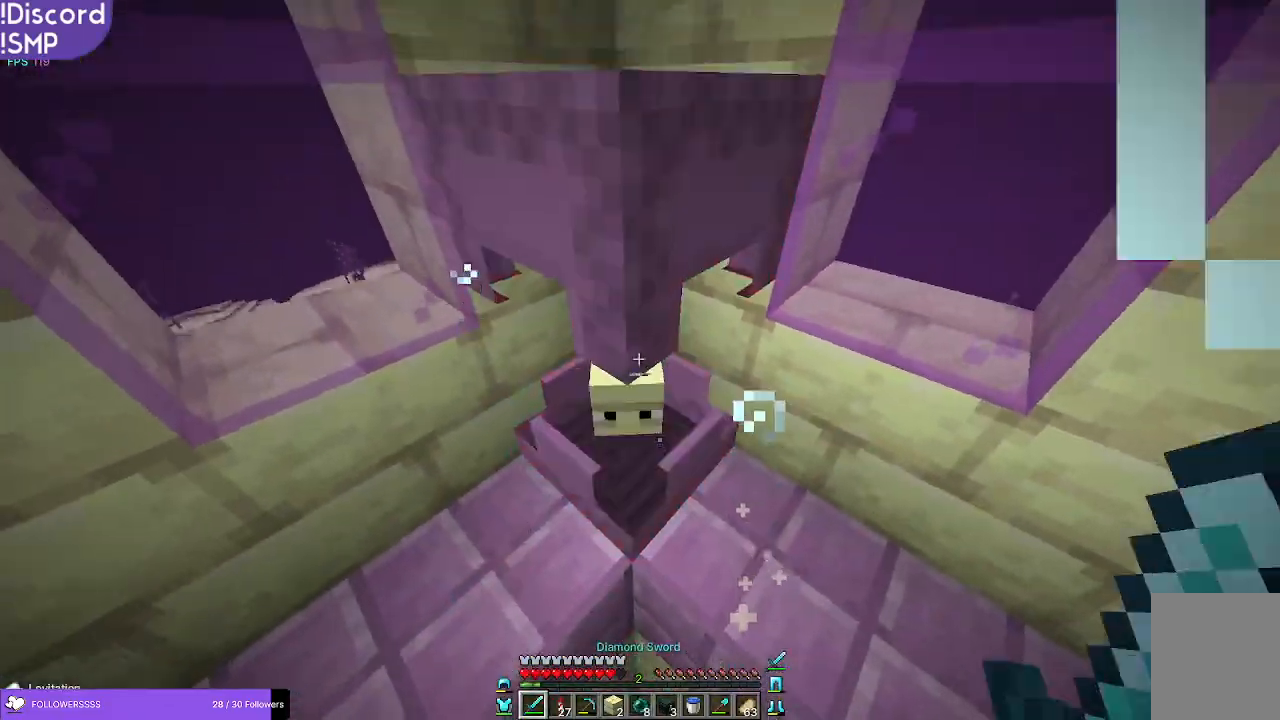
{"keys": ["w"], "mouse": [], "events": [[150, "mouse_left", "down"], [216, "mouse_left", "up"], [383, "w", "down"], [400, "d", "up"]]}
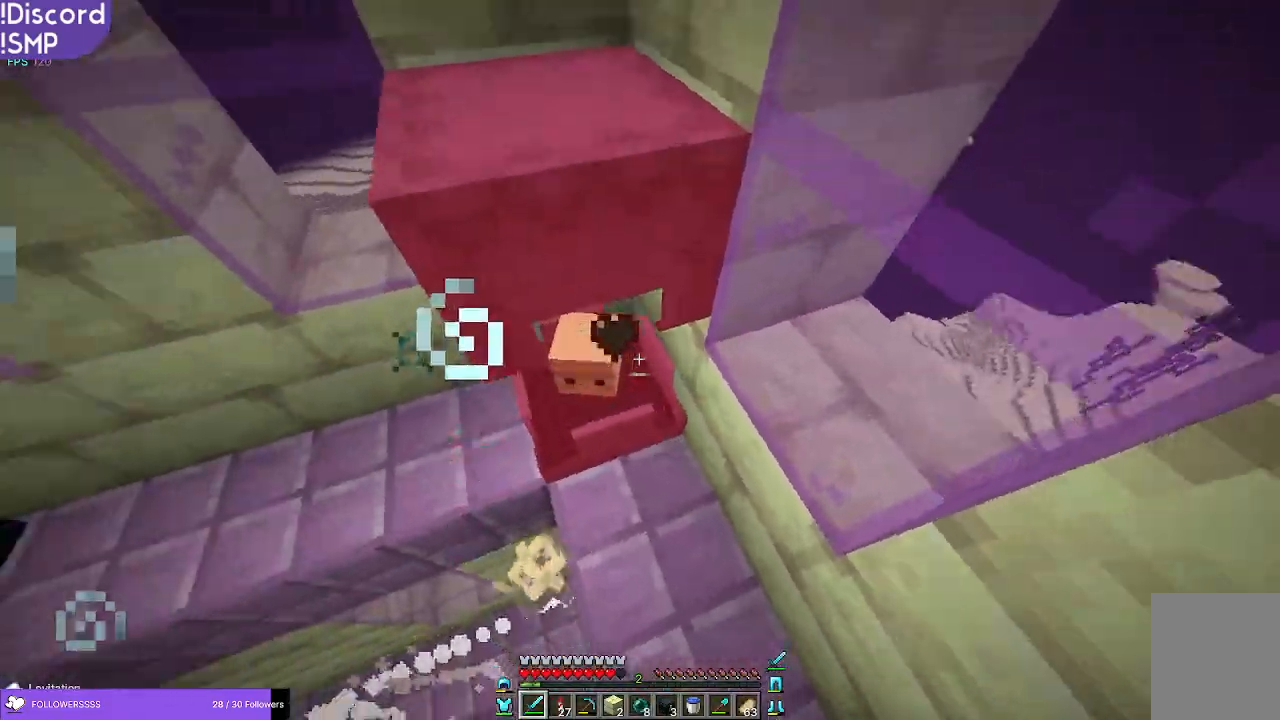
{"keys": ["a"], "mouse": [], "events": [[150, "w", "up"], [350, "mouse_left", "down"], [366, "a", "down"], [400, "mouse_left", "up"]]}
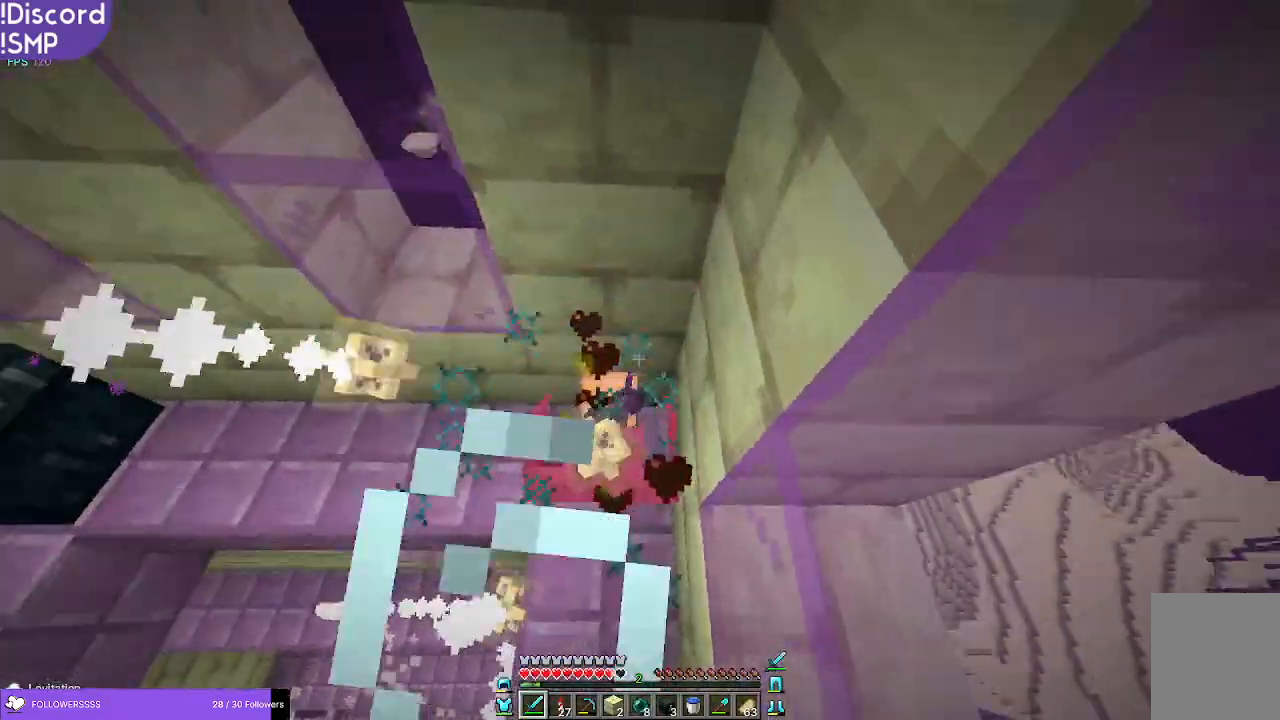
{"keys": ["w"], "mouse": [], "events": [[183, "w", "down"], [250, "a", "up"]]}
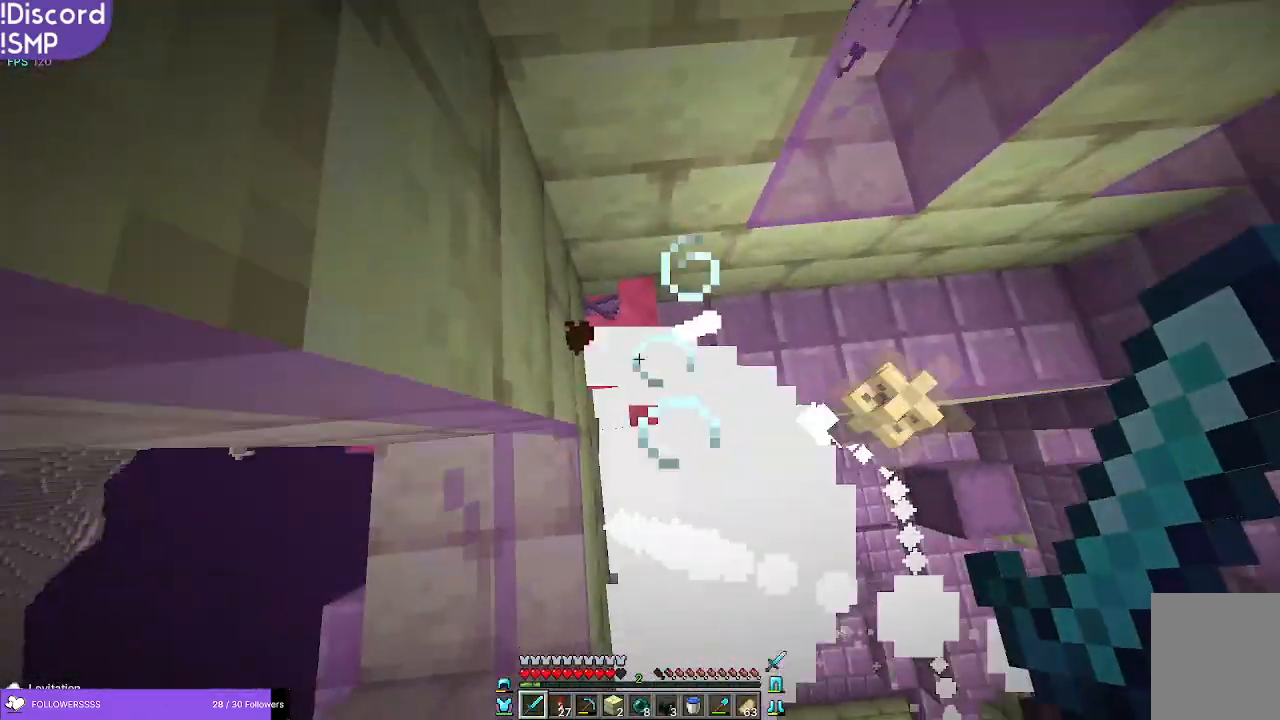
{"keys": ["a"], "mouse": [], "events": [[100, "d", "down"], [216, "d", "up"], [350, "a", "down"], [383, "w", "up"]]}
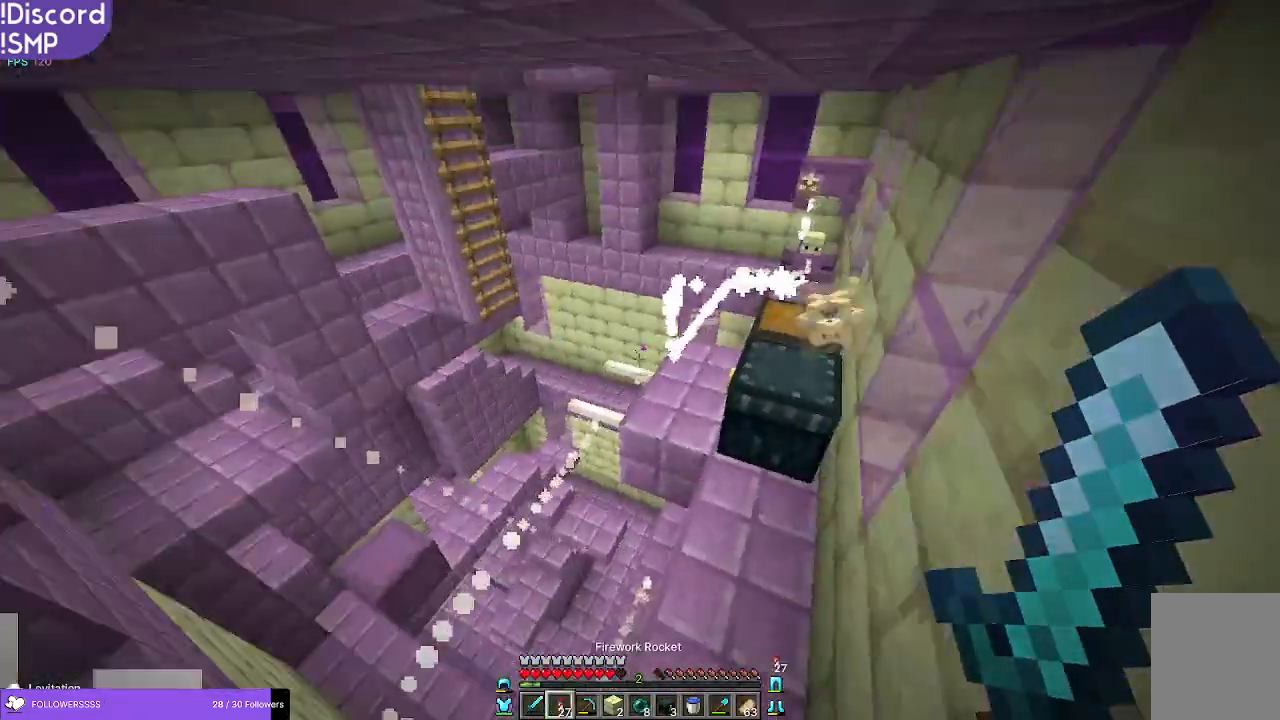
{"keys": ["w"], "mouse": [], "events": [[150, "a", "up"], [183, "d", "down"], [416, "w", "down"], [450, "d", "up"]]}
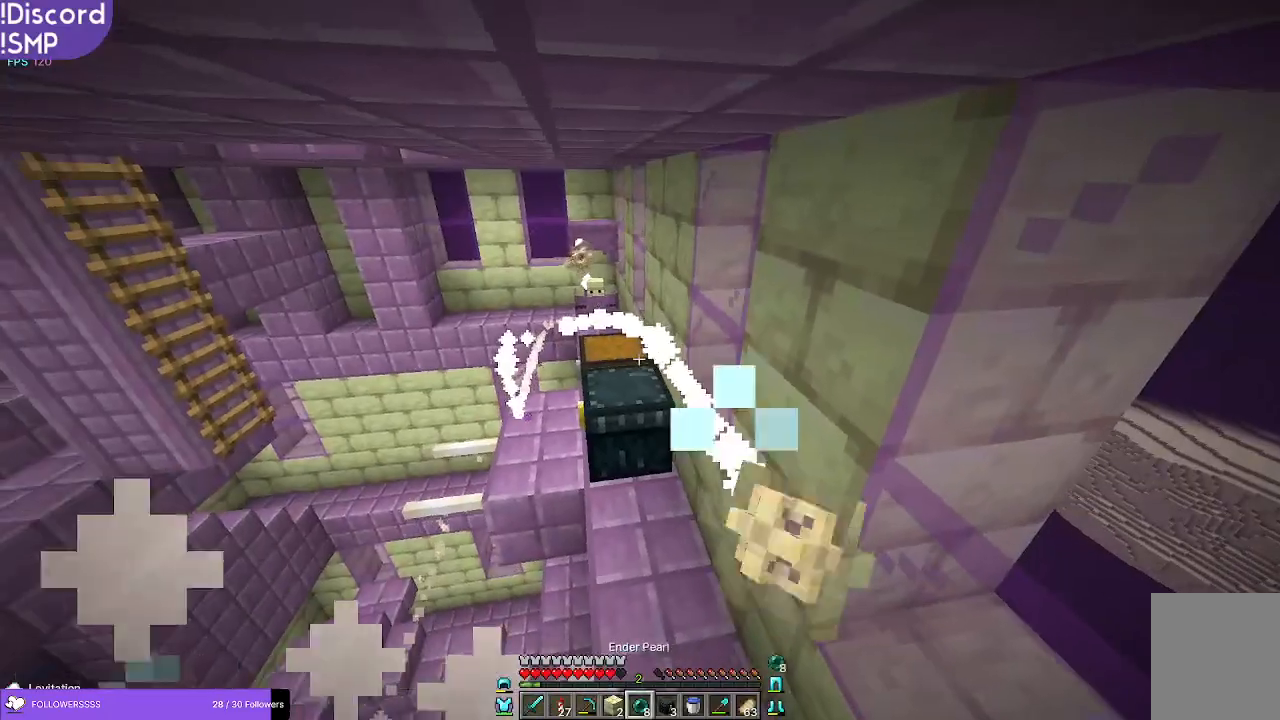
{"keys": ["d"], "mouse": [], "events": [[183, "w", "up"], [216, "d", "down"], [366, "s", "down"], [433, "s", "up"]]}
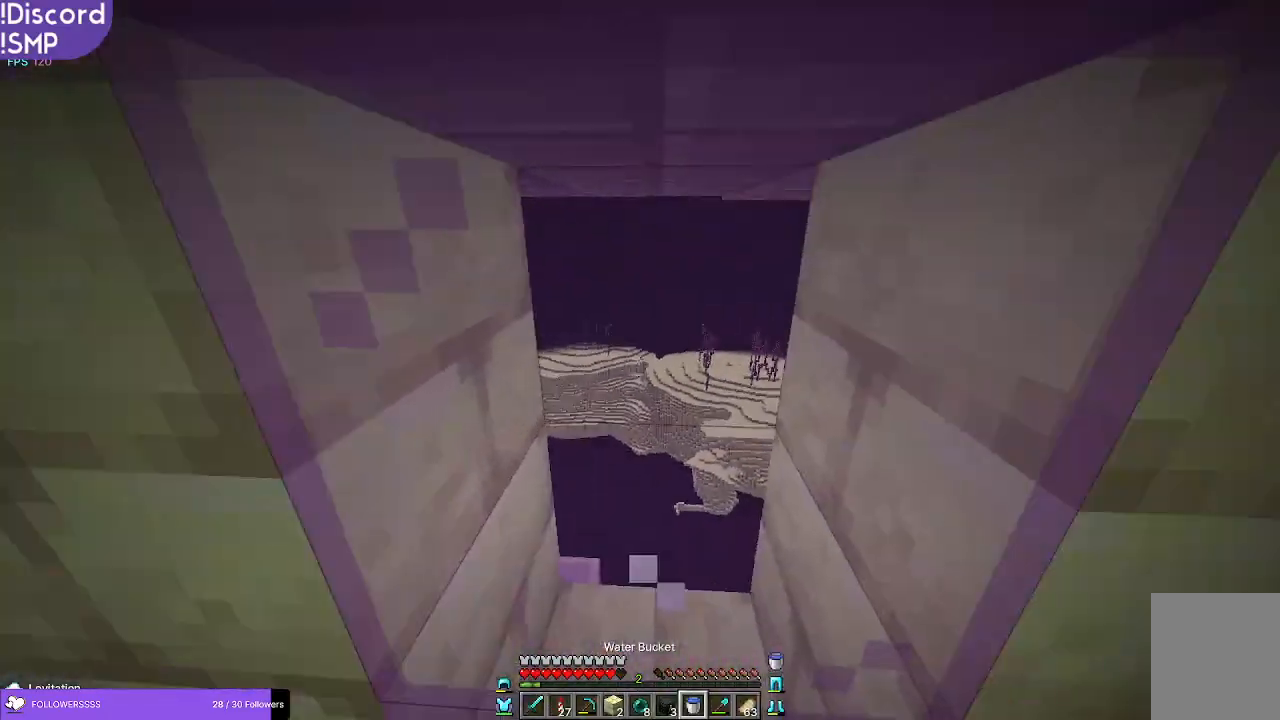
{"keys": [], "mouse": ["right"], "events": [[150, "d", "up"], [500, "mouse_right", "down"]]}
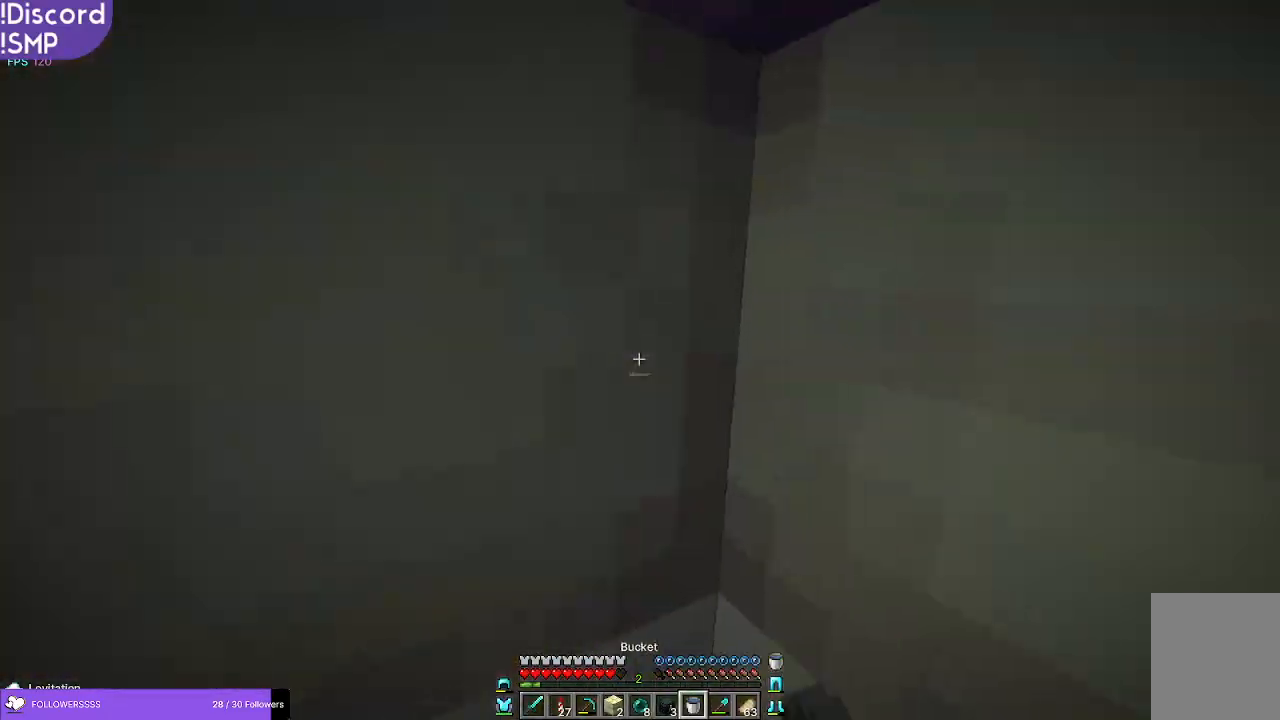
{"keys": [], "mouse": [], "events": [[50, "mouse_right", "up"]]}
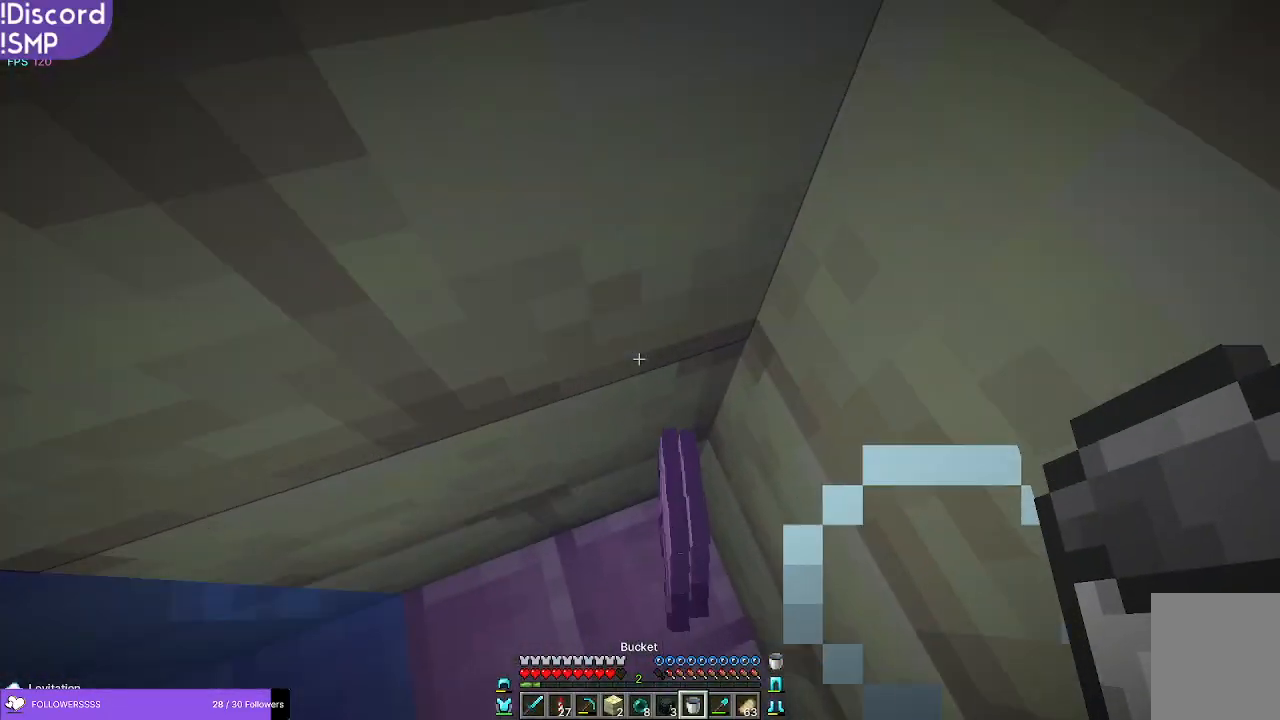
{"keys": [], "mouse": [], "events": []}
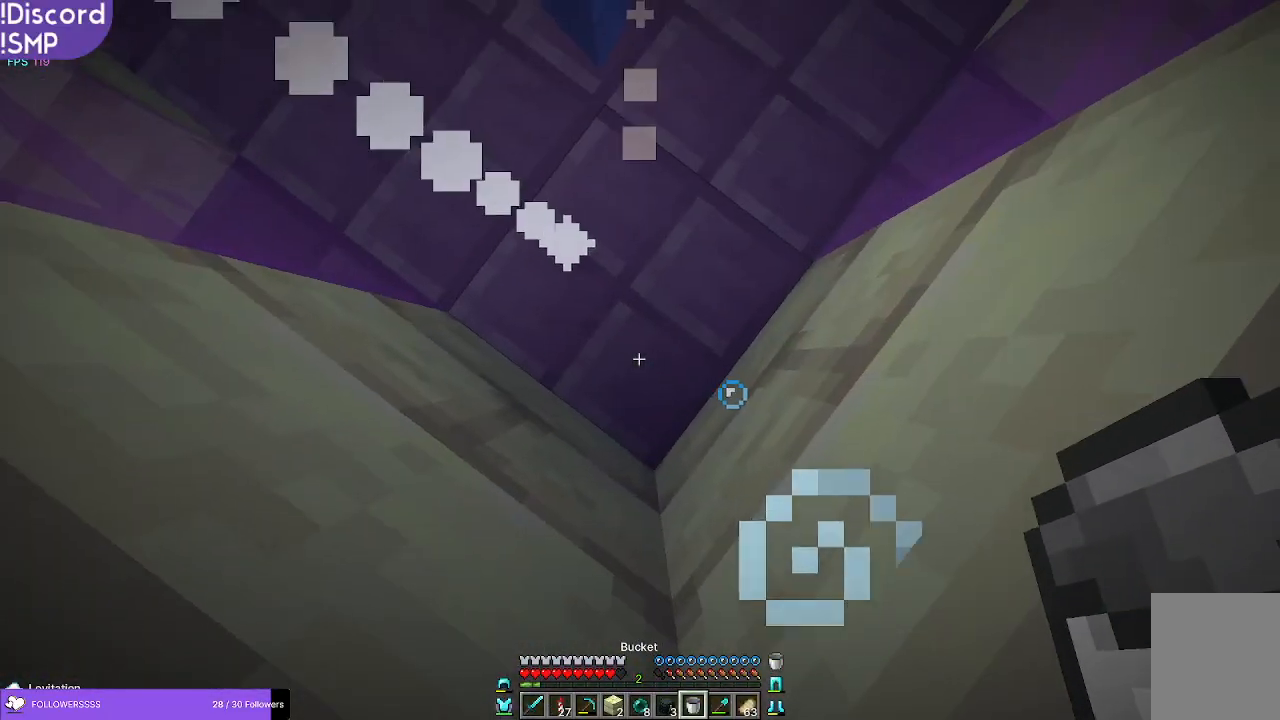
{"keys": ["a", "w"], "mouse": [], "events": [[300, "mouse_right", "down"], [316, "w", "down"], [350, "mouse_right", "up"], [366, "a", "down"]]}
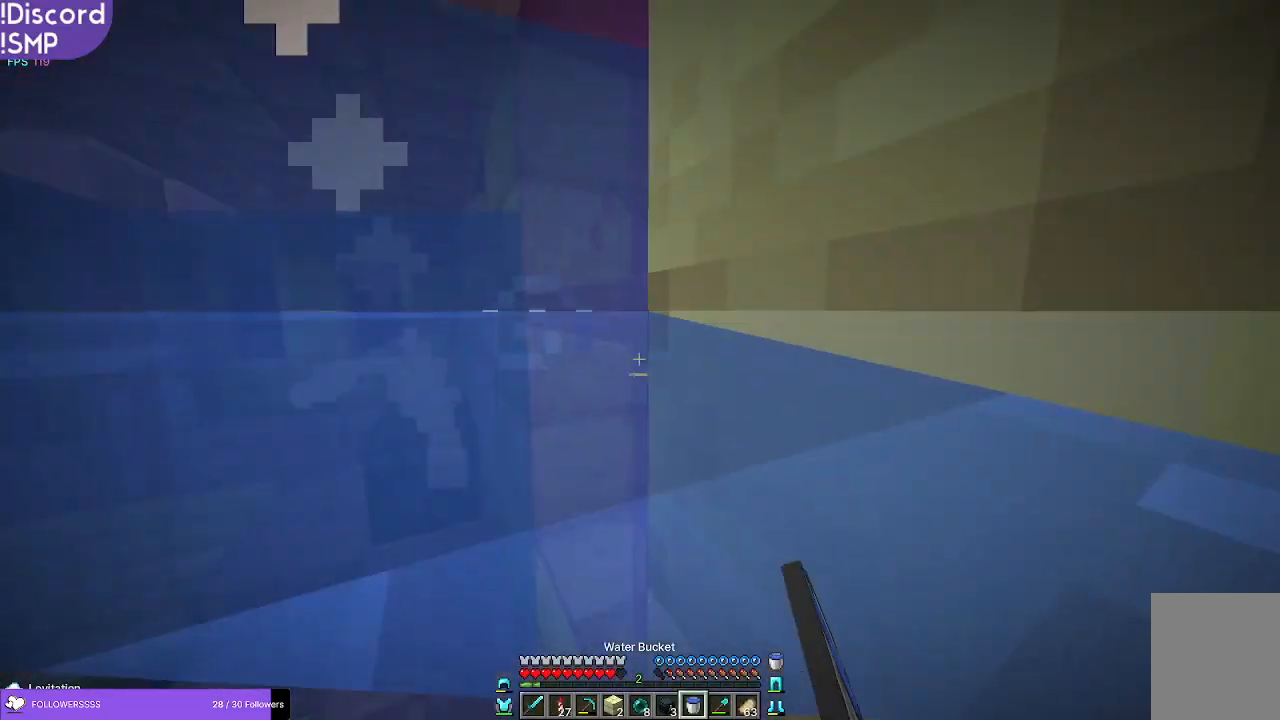
{"keys": ["w"], "mouse": [], "events": [[83, "a", "up"]]}
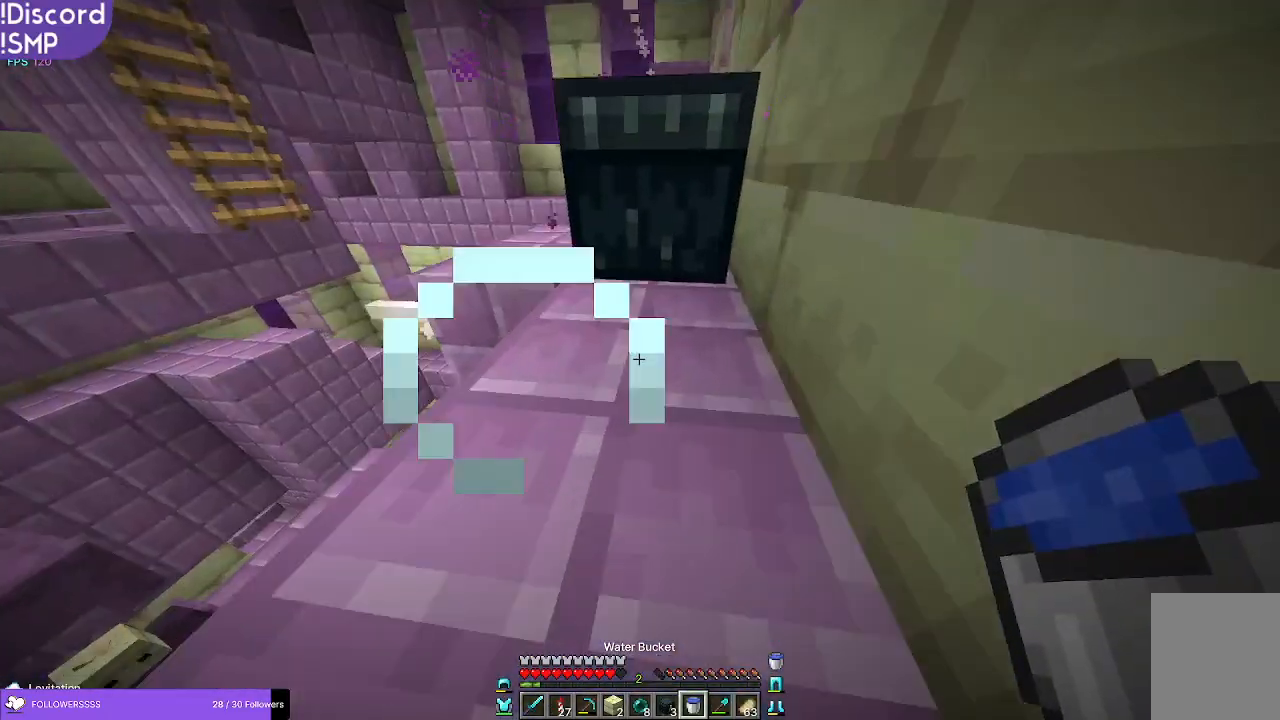
{"keys": ["w"], "mouse": [], "events": []}
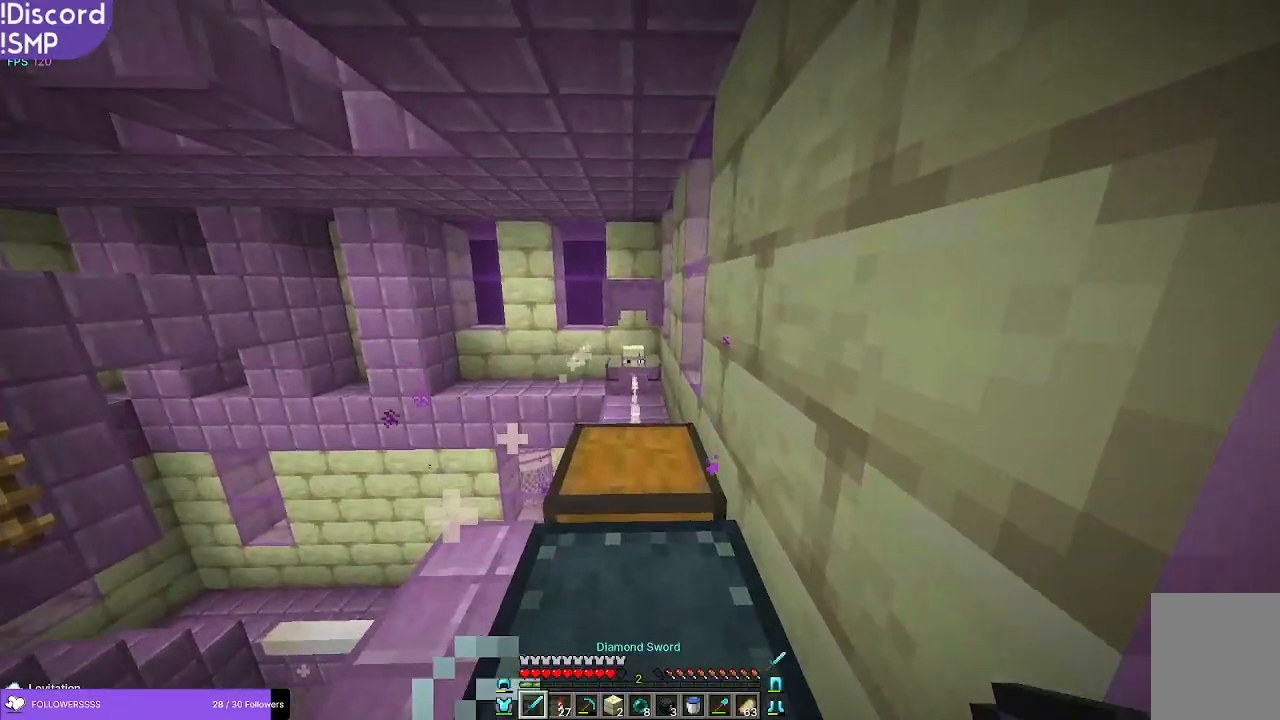
{"keys": ["w"], "mouse": [], "events": []}
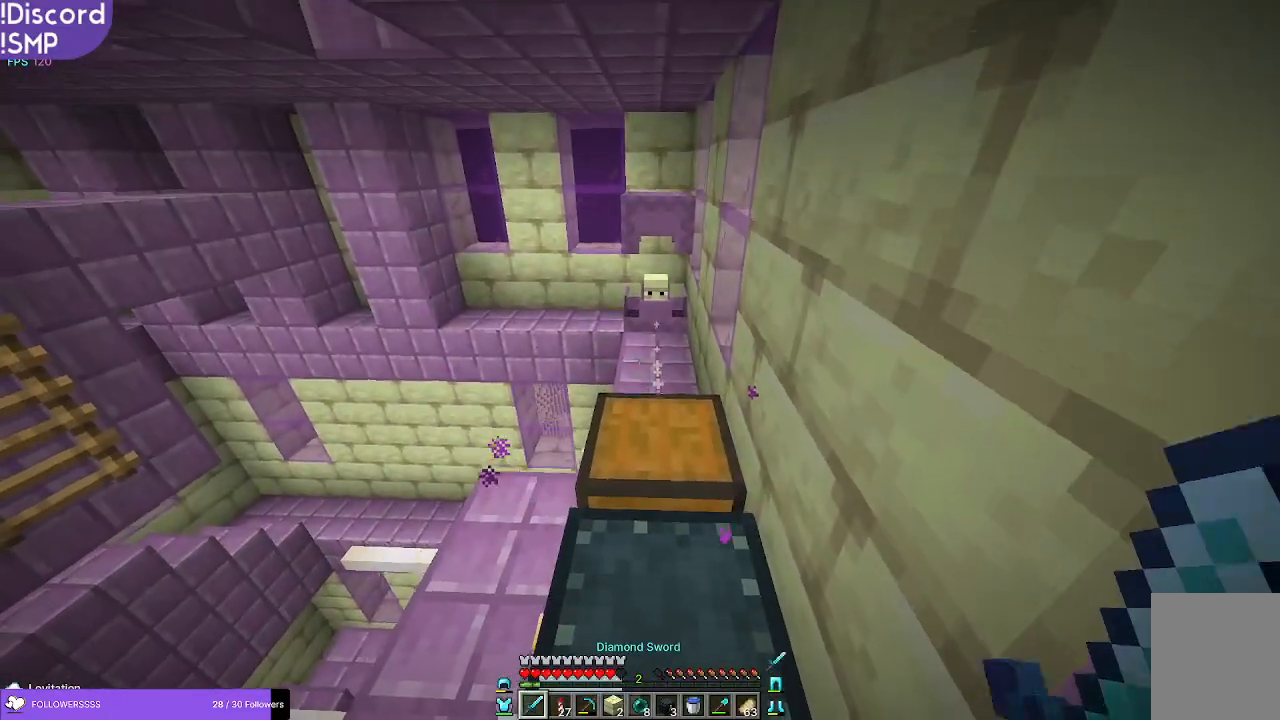
{"keys": ["w"], "mouse": [], "events": []}
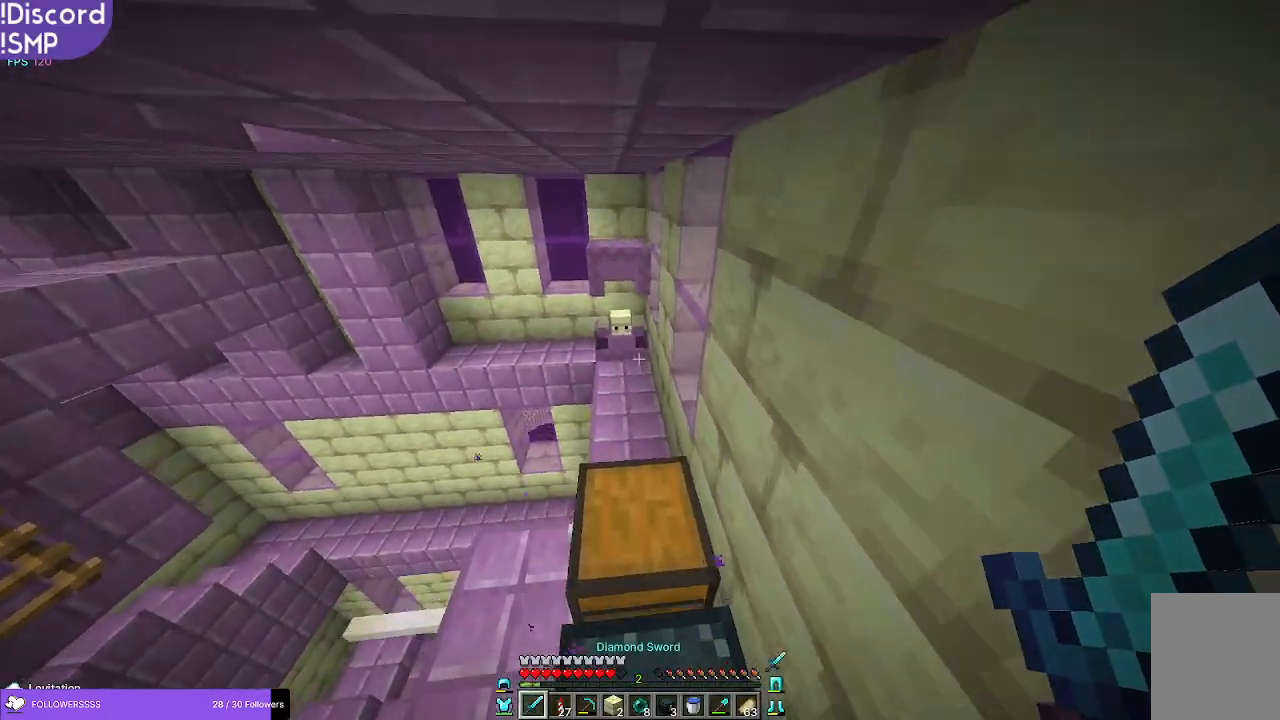
{"keys": ["w"], "mouse": [], "events": []}
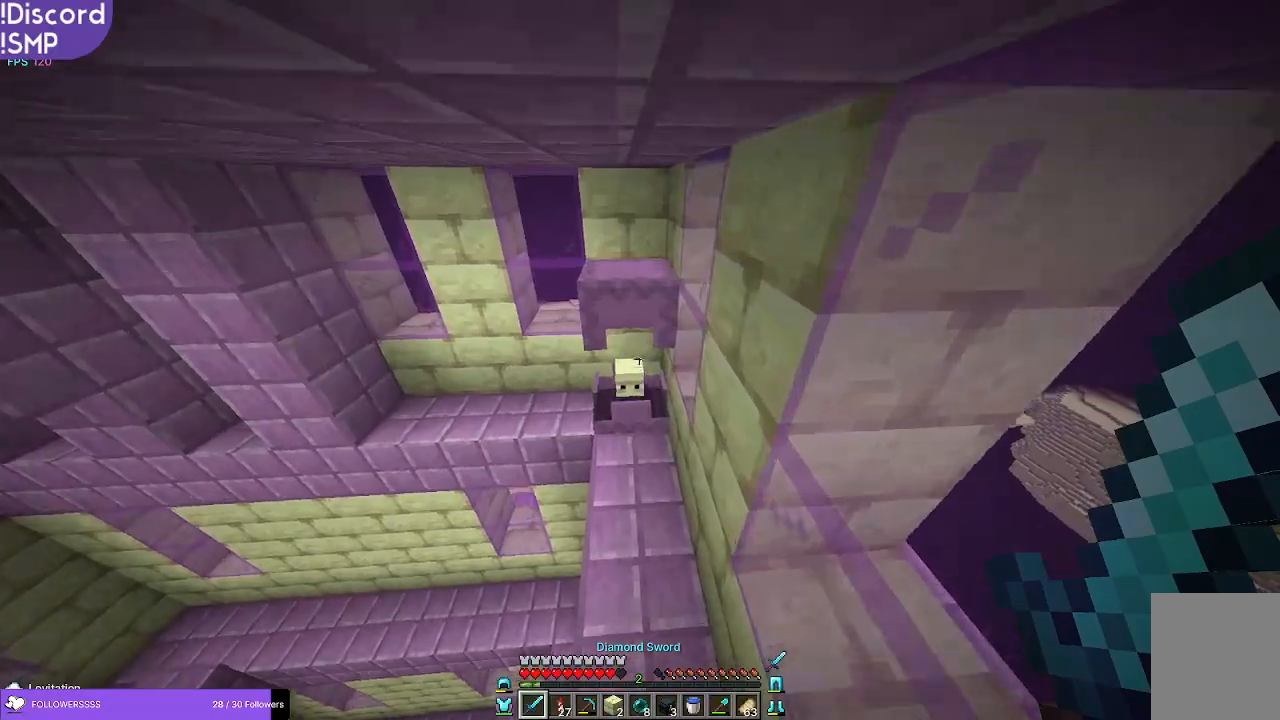
{"keys": ["a"], "mouse": [], "events": [[283, "mouse_left", "down"], [300, "w", "up"], [350, "mouse_left", "up"], [450, "a", "down"]]}
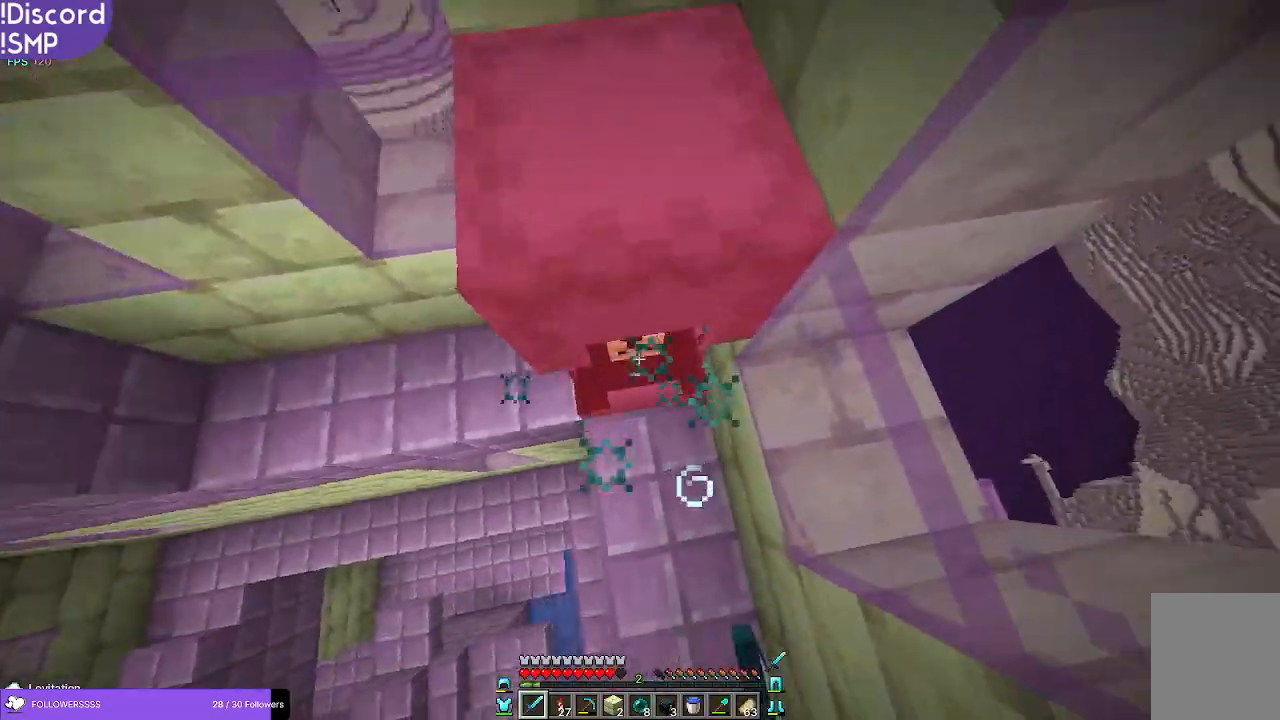
{"keys": ["a"], "mouse": [], "events": []}
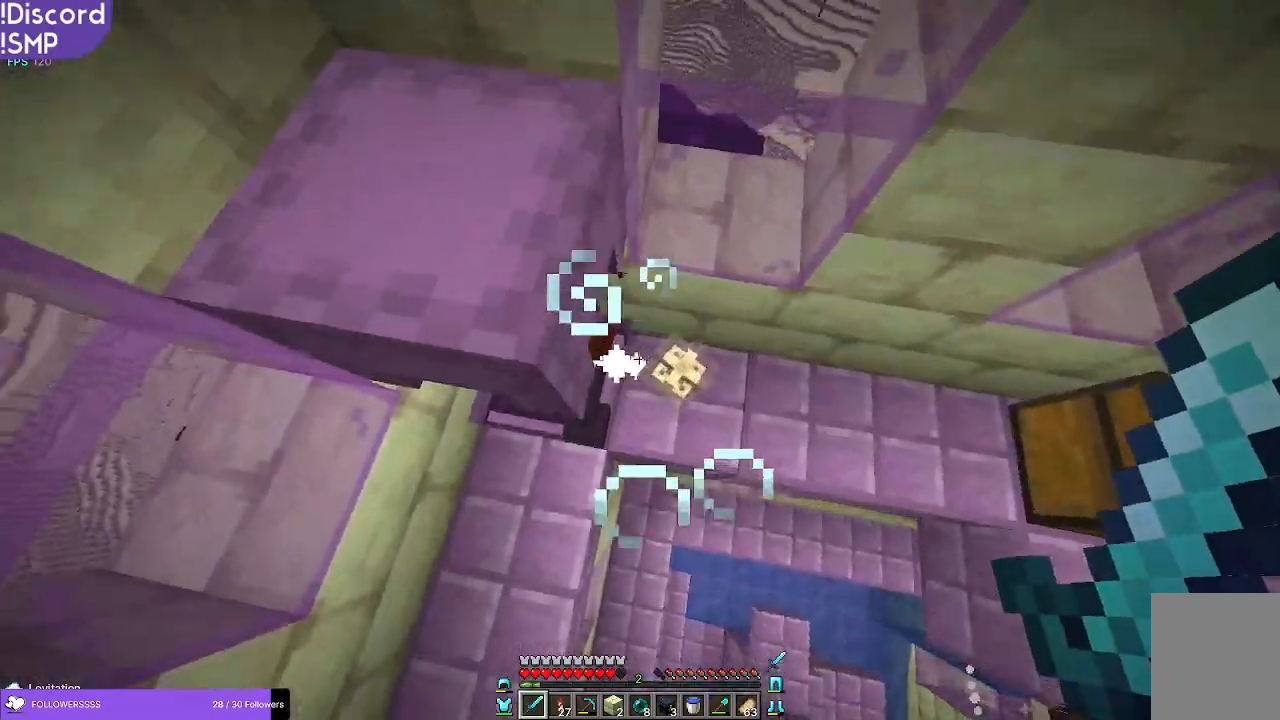
{"keys": ["a"], "mouse": [], "events": [[100, "mouse_left", "down"], [150, "mouse_left", "up"]]}